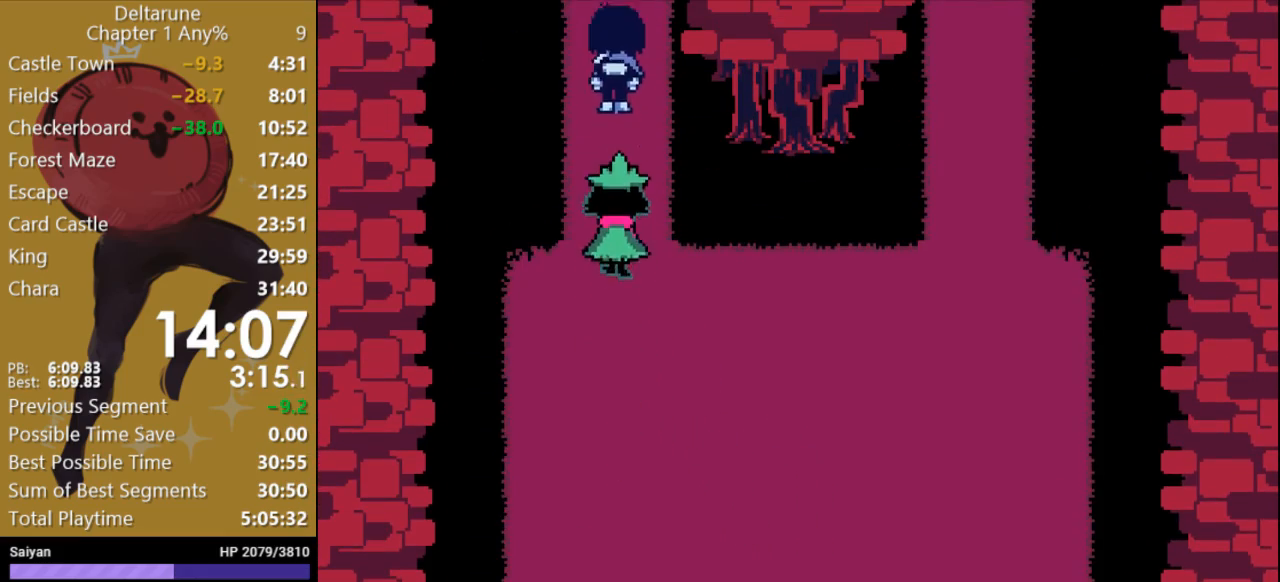
Gameplay with keyboard; each line is a JSON object with the keys held at the frame after it. "events" lists presses ("down") and releases ("up") of "c", "ctrl", "down", "escape", "left", "return", "right", "shift", "up", "x" and "z" between this image and that frame as [ms after this image, input, new state], when the widget could be followed in between. No other keys are recorded. Mouse input is not recorded.
{"keys": ["up", "x"], "events": []}
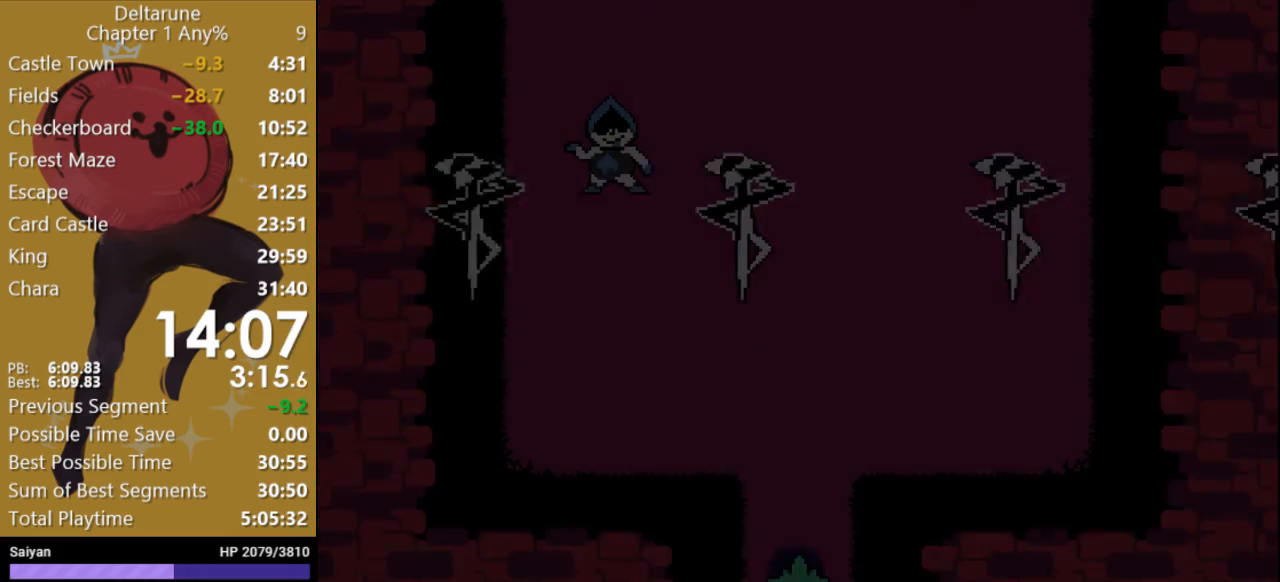
{"keys": ["up", "x"], "events": []}
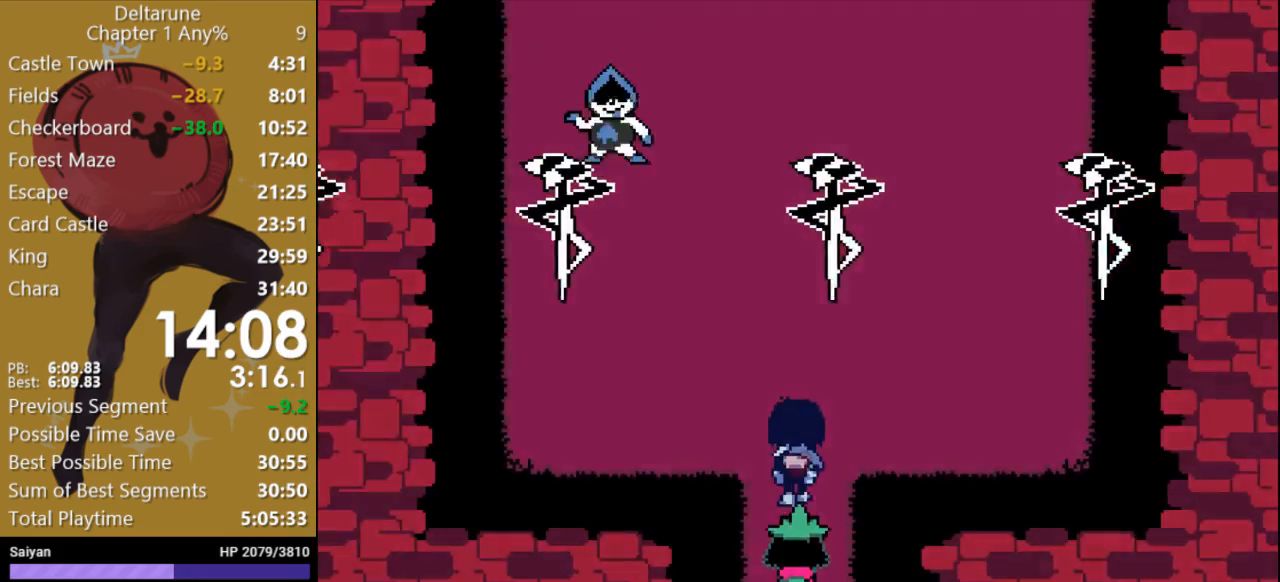
{"keys": ["up", "x"], "events": []}
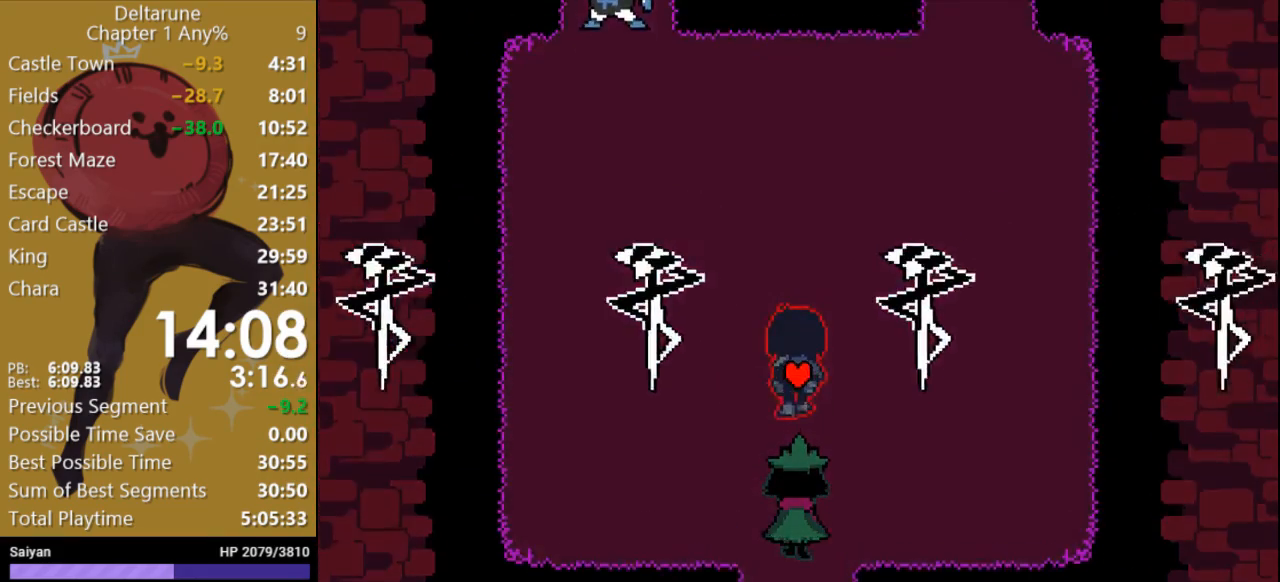
{"keys": ["right", "up", "x"], "events": [[267, "right", "down"]]}
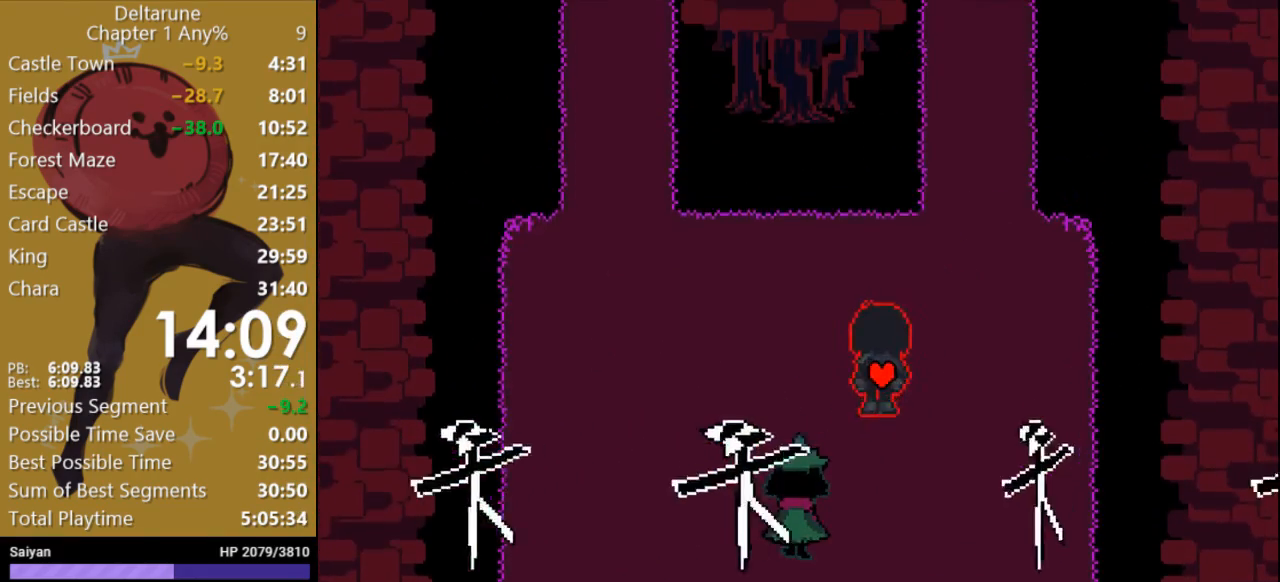
{"keys": ["up", "x"], "events": [[267, "right", "up"]]}
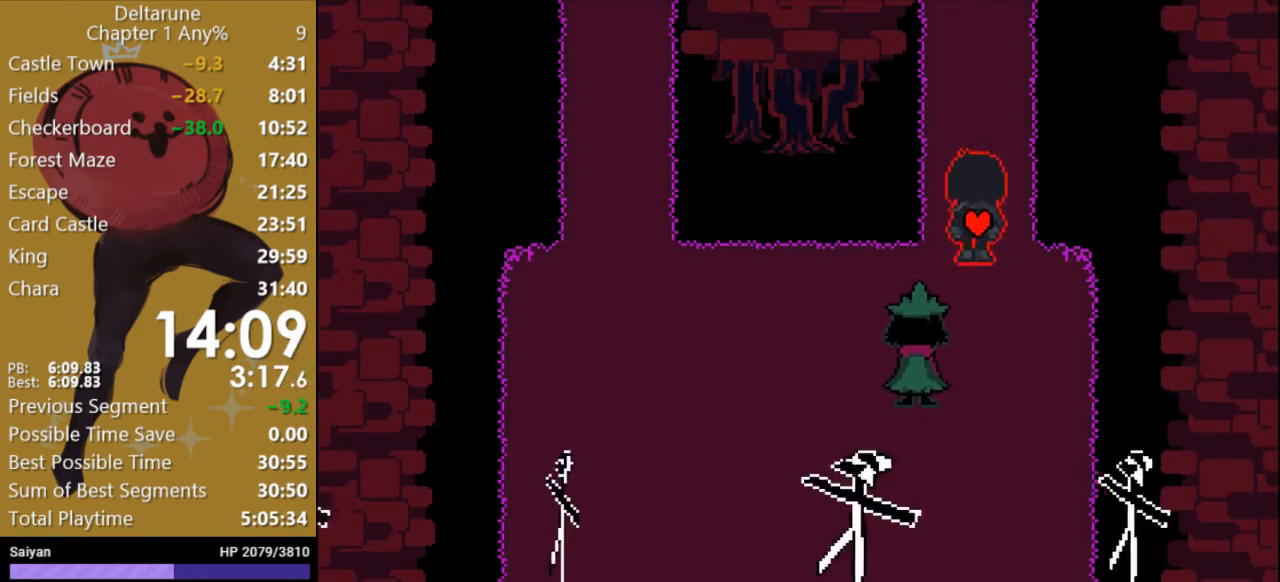
{"keys": ["up", "x"], "events": []}
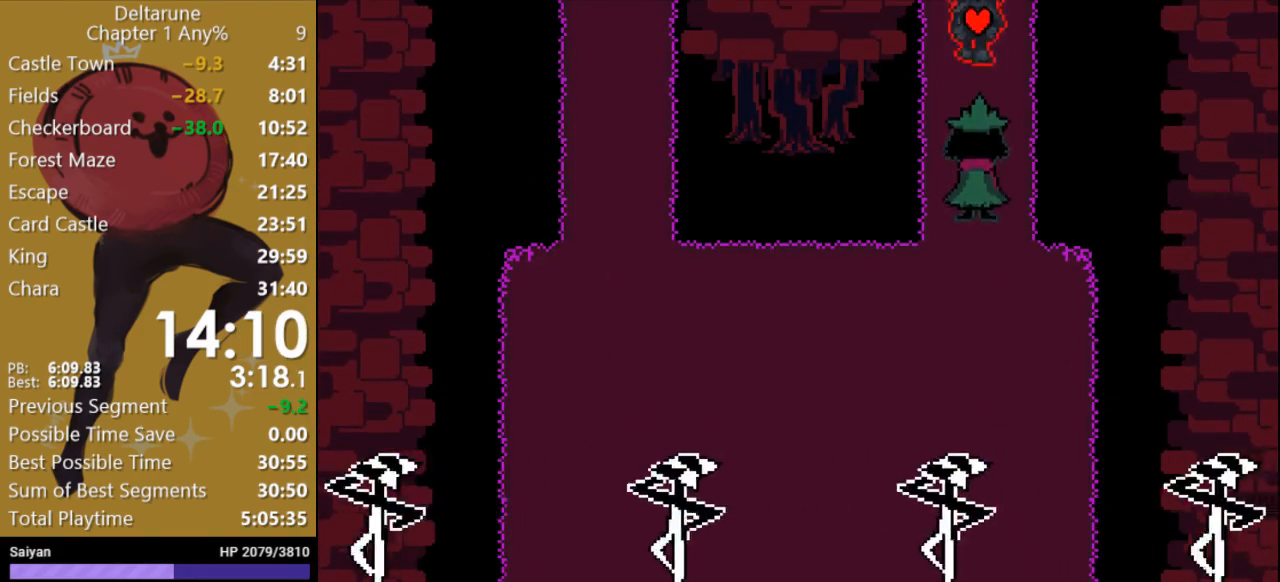
{"keys": ["up", "x"], "events": []}
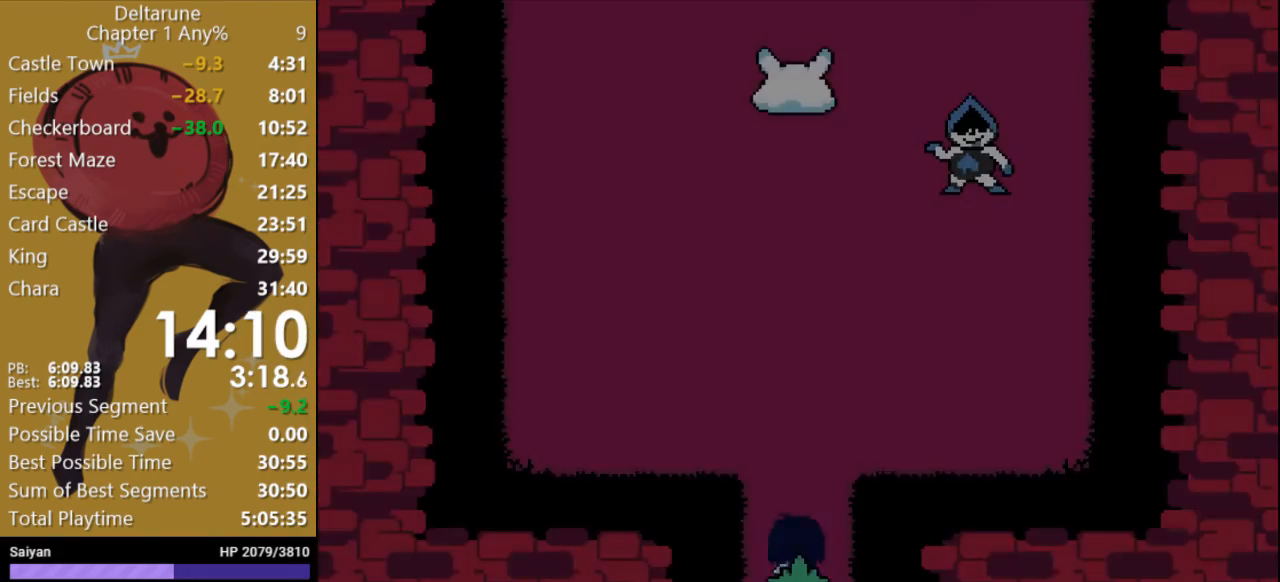
{"keys": ["left", "up", "x"], "events": [[433, "left", "down"]]}
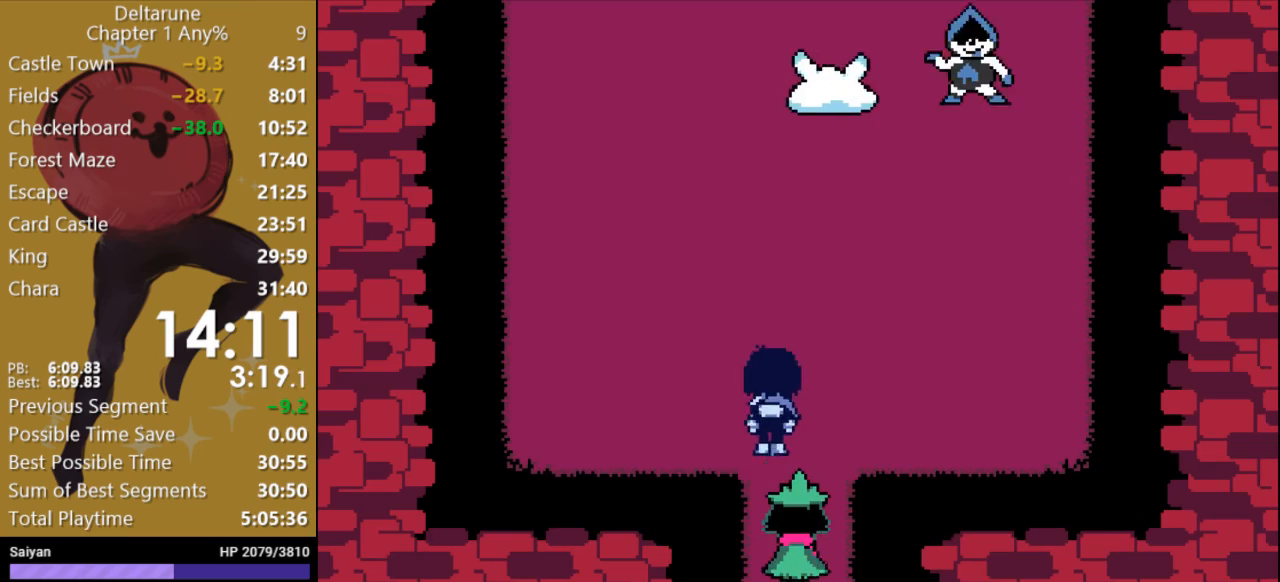
{"keys": ["up", "x"], "events": [[400, "left", "up"]]}
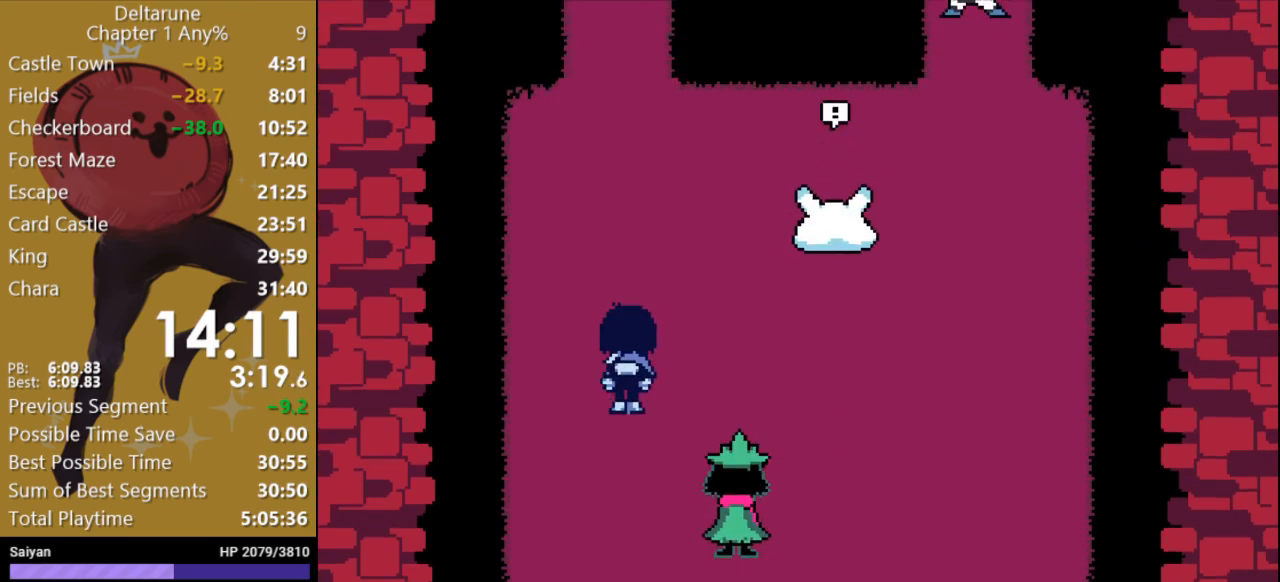
{"keys": ["up", "x"], "events": []}
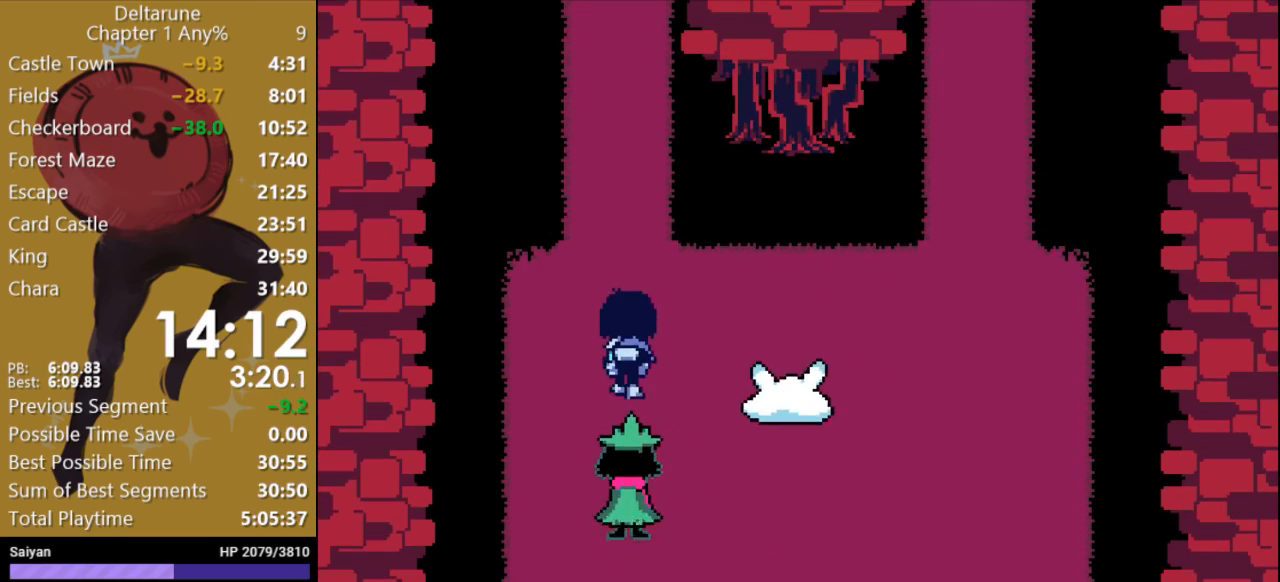
{"keys": ["up", "x"], "events": []}
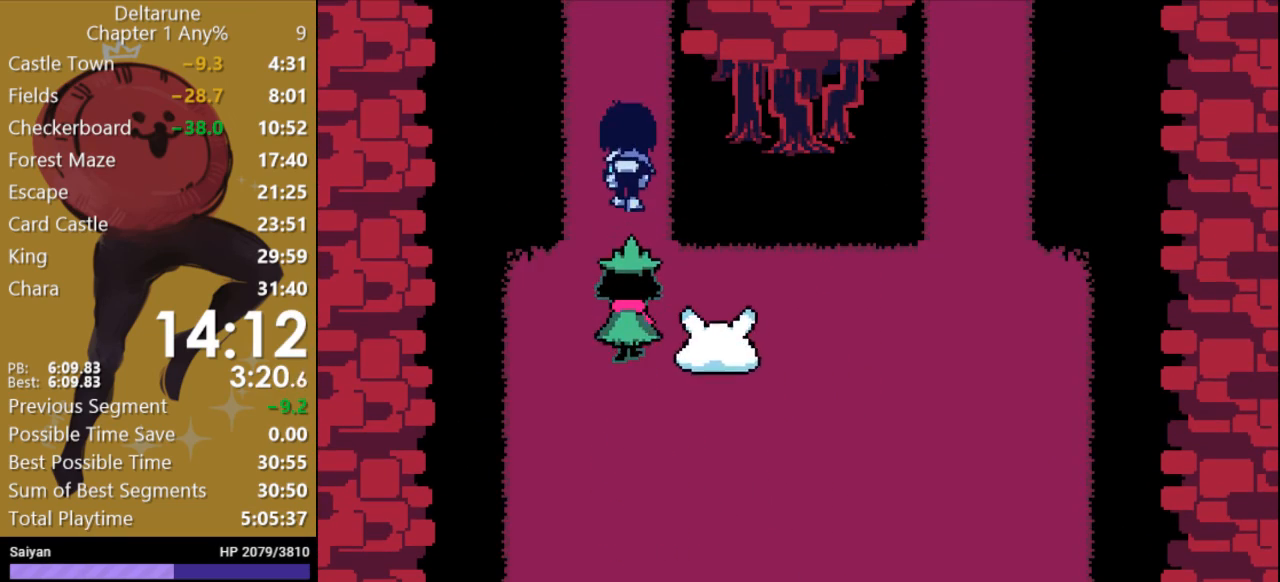
{"keys": ["up", "x"], "events": []}
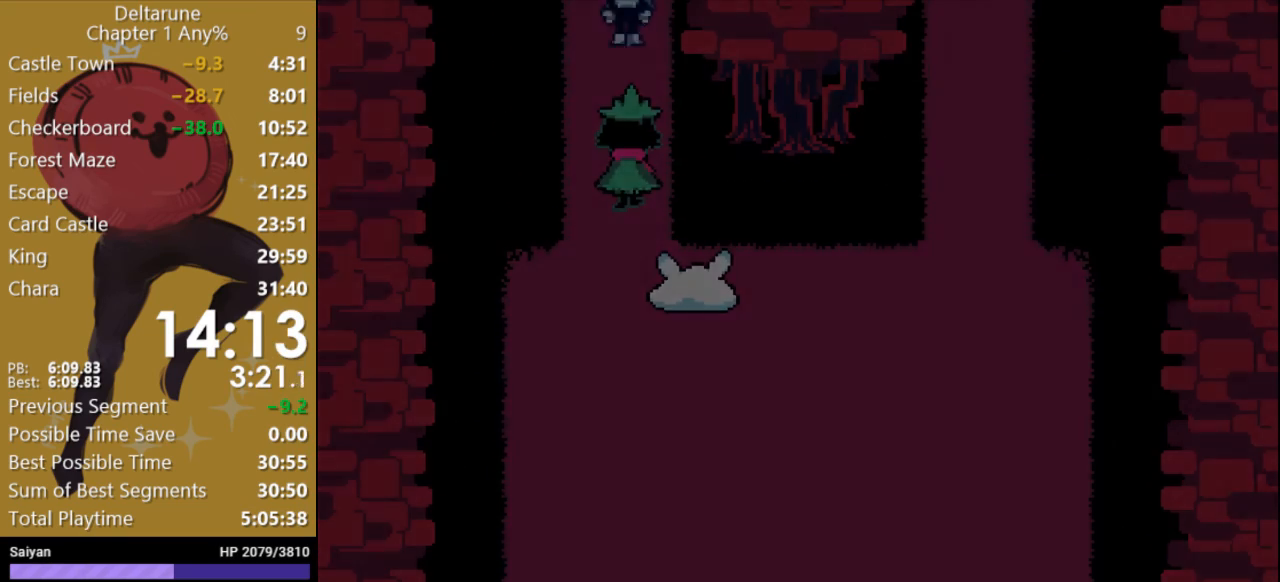
{"keys": ["up", "x"], "events": []}
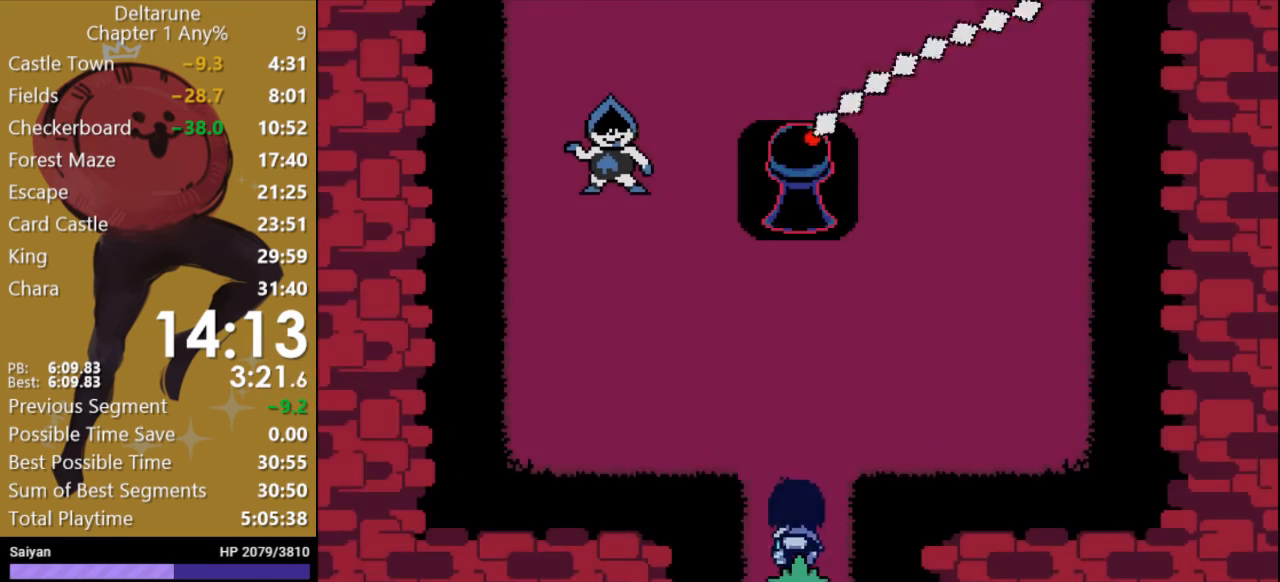
{"keys": ["right", "up", "x"], "events": [[233, "right", "down"]]}
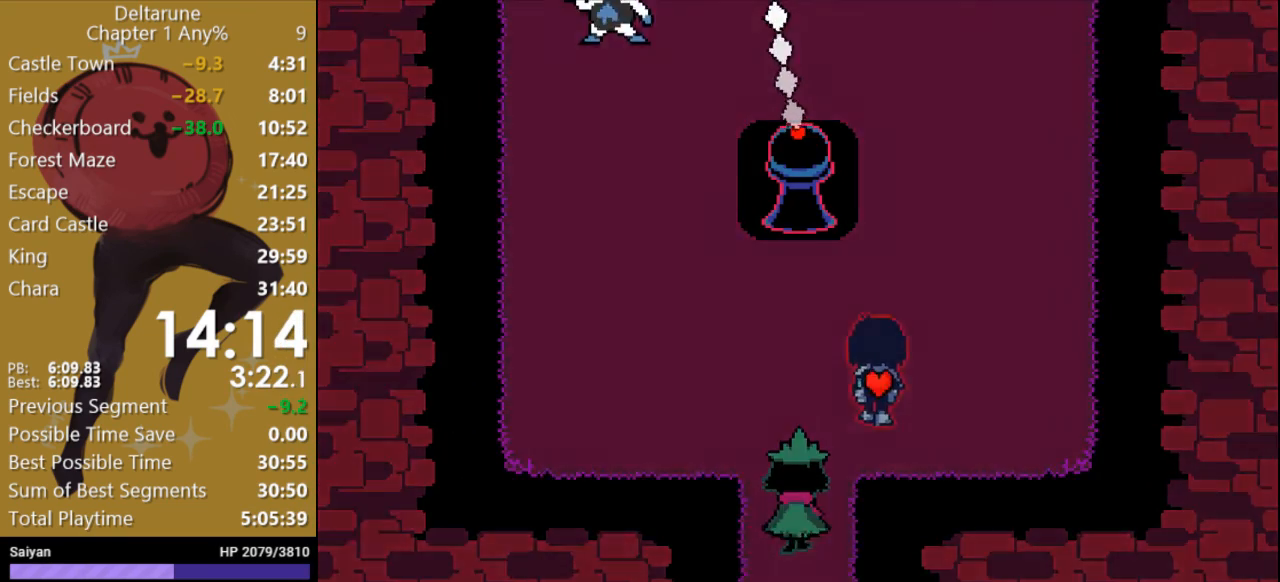
{"keys": ["up", "x"], "events": [[333, "right", "up"]]}
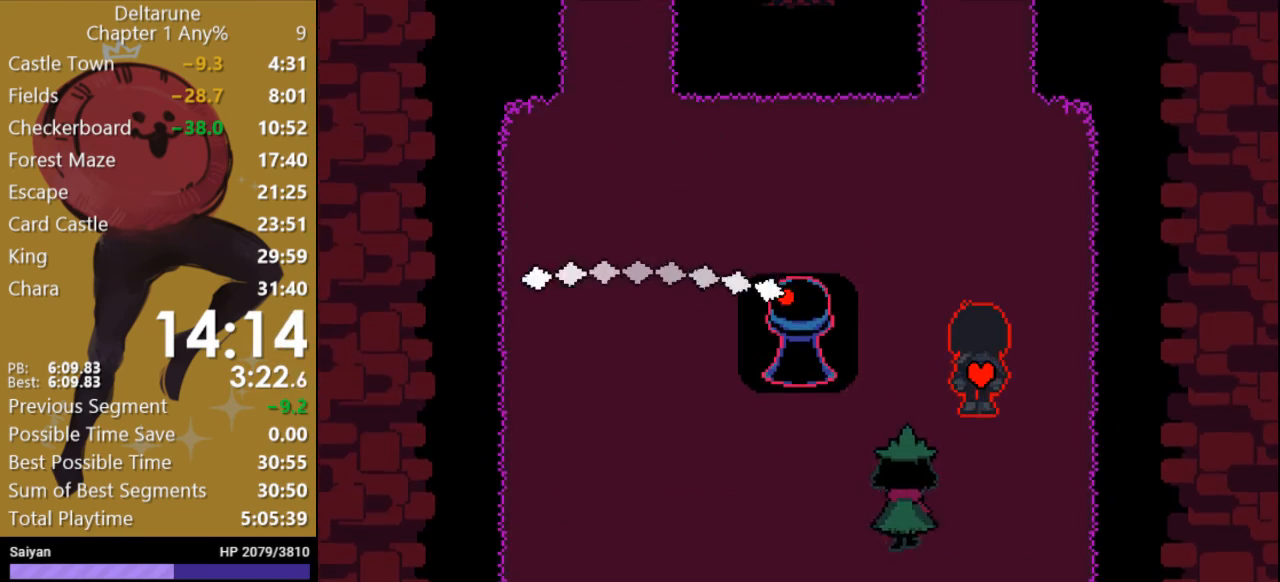
{"keys": ["up", "x"], "events": []}
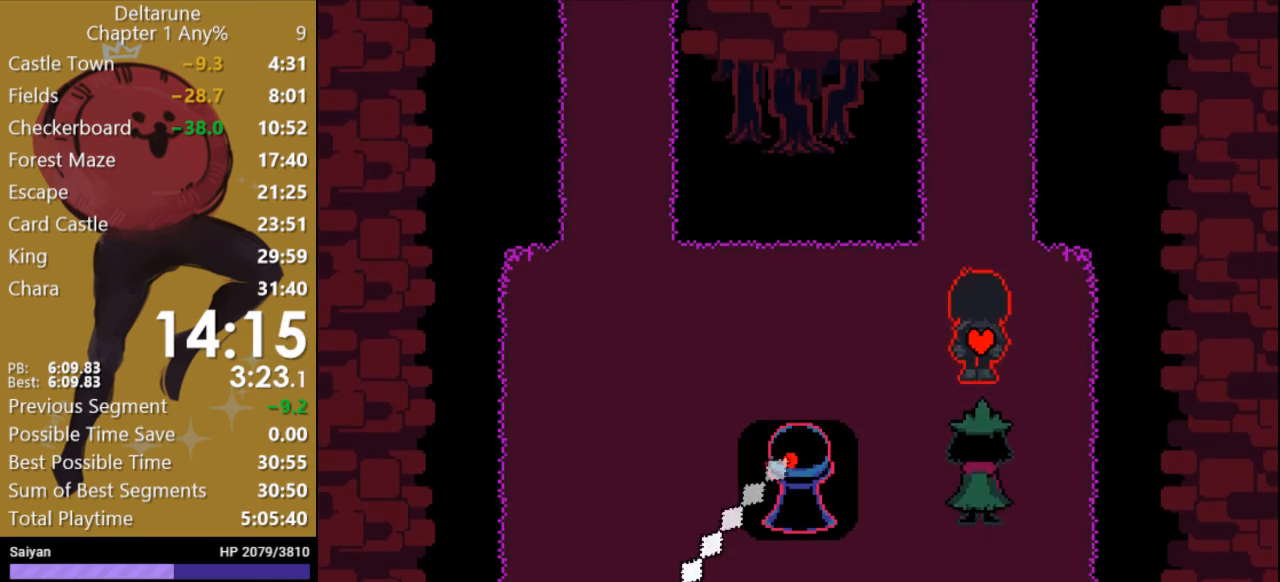
{"keys": ["up", "x"], "events": []}
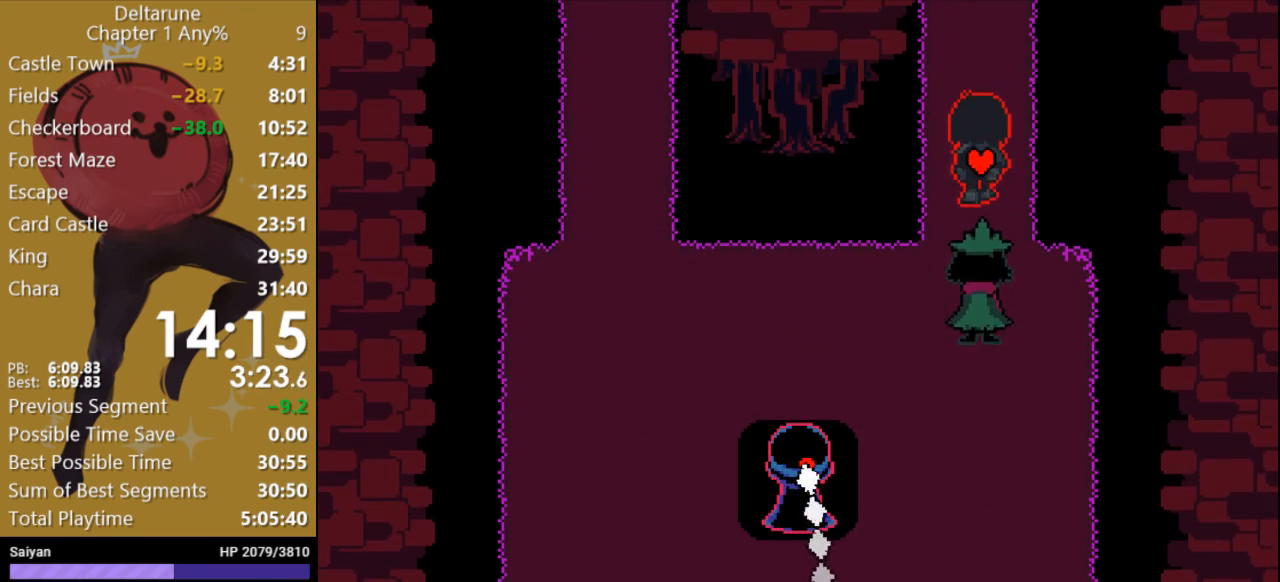
{"keys": ["up", "x"], "events": []}
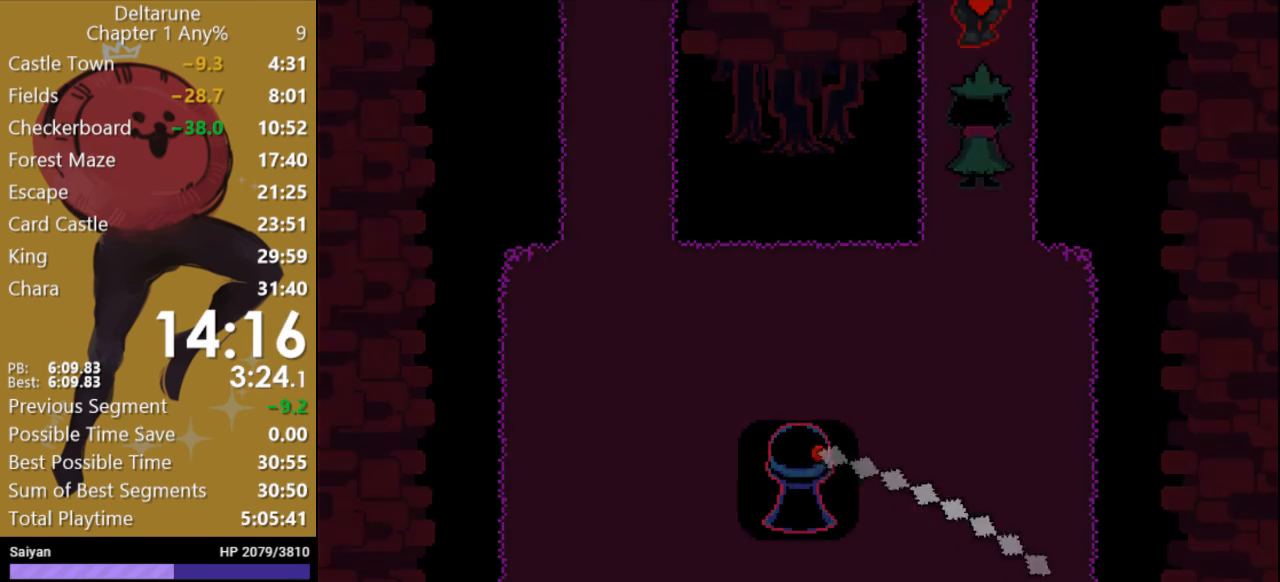
{"keys": ["up", "x"], "events": []}
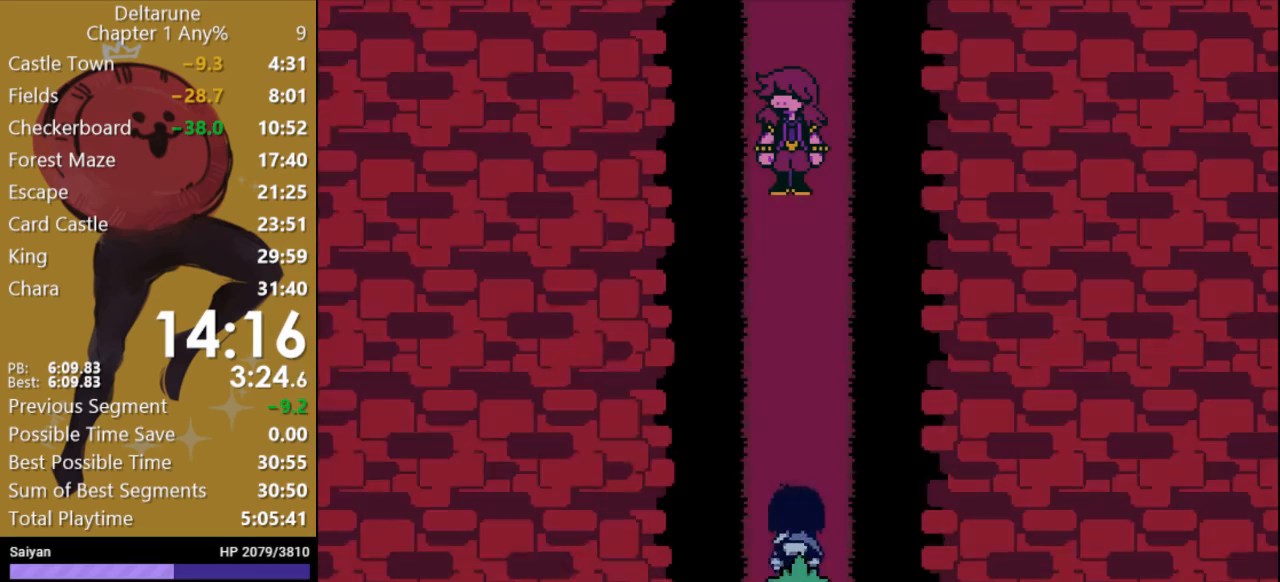
{"keys": ["up", "x"], "events": []}
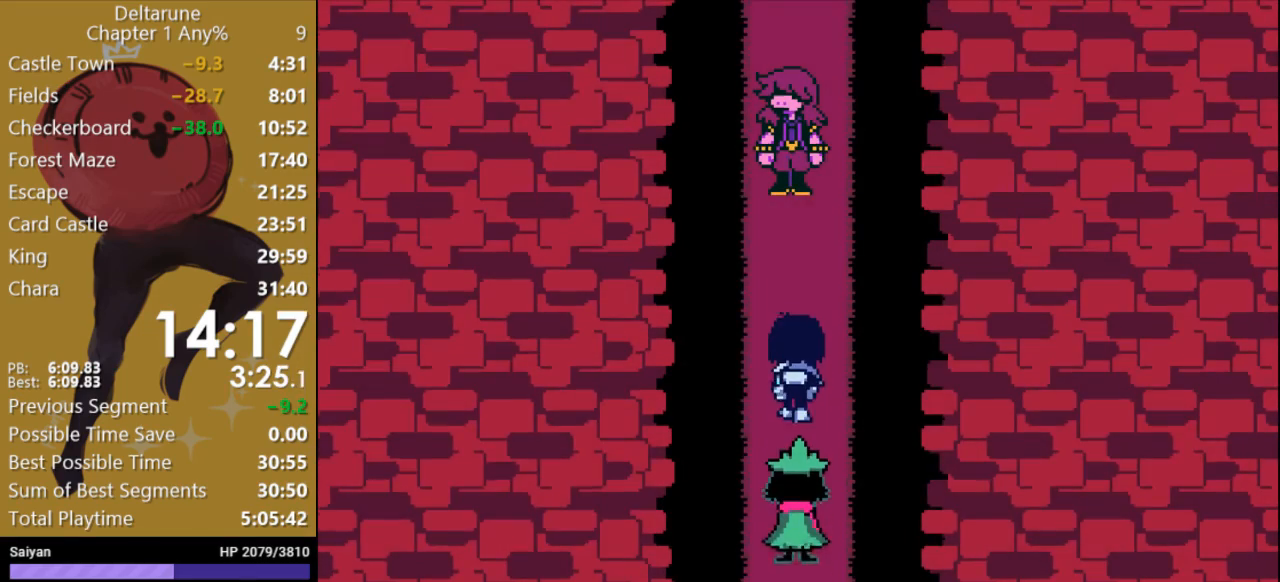
{"keys": ["up", "x"], "events": []}
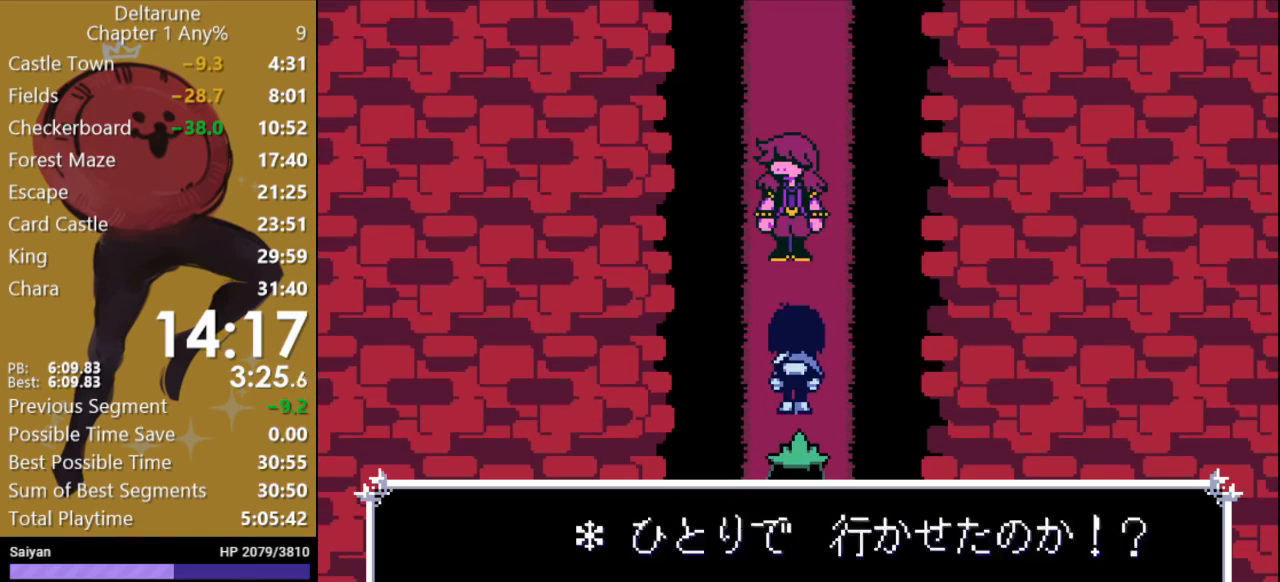
{"keys": ["up", "x"], "events": []}
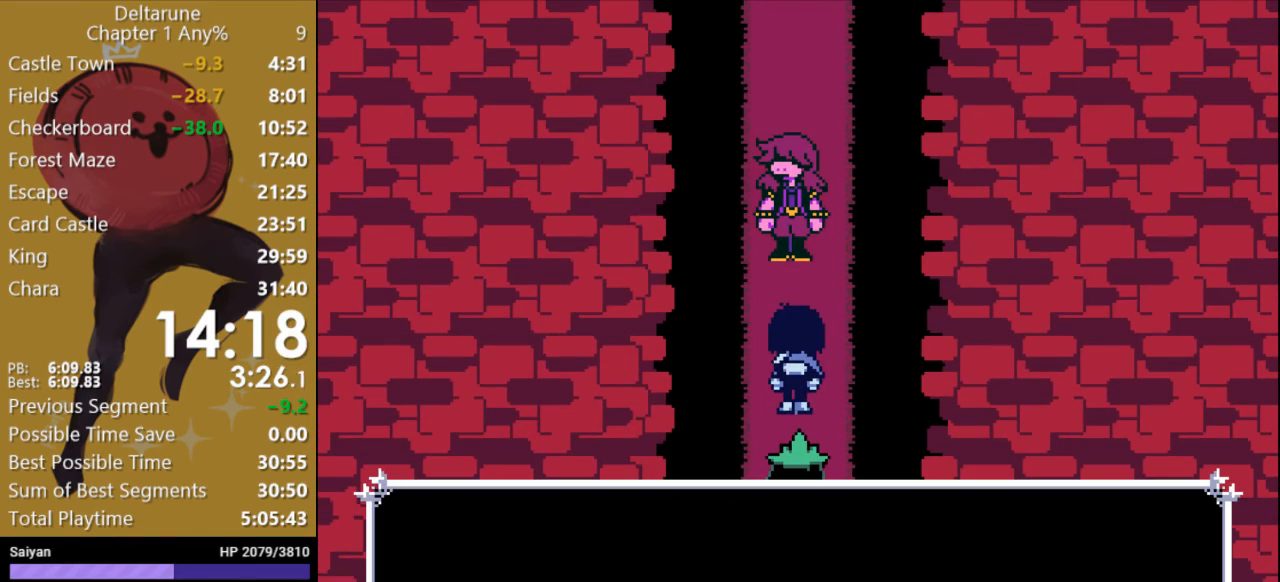
{"keys": ["up", "x"], "events": []}
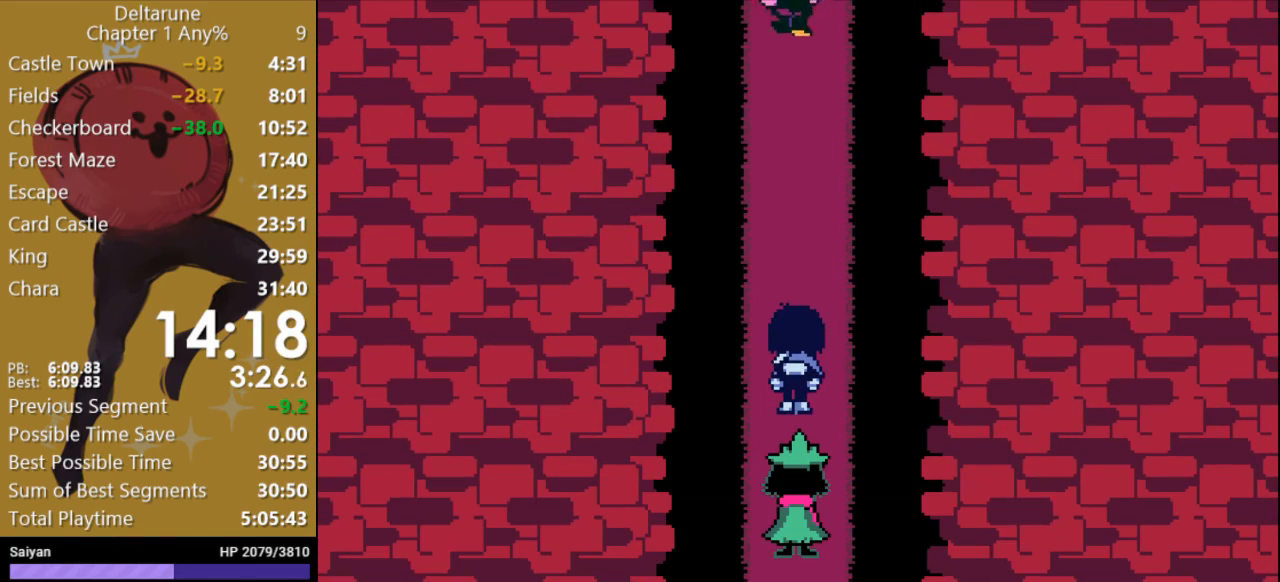
{"keys": ["up", "x"], "events": []}
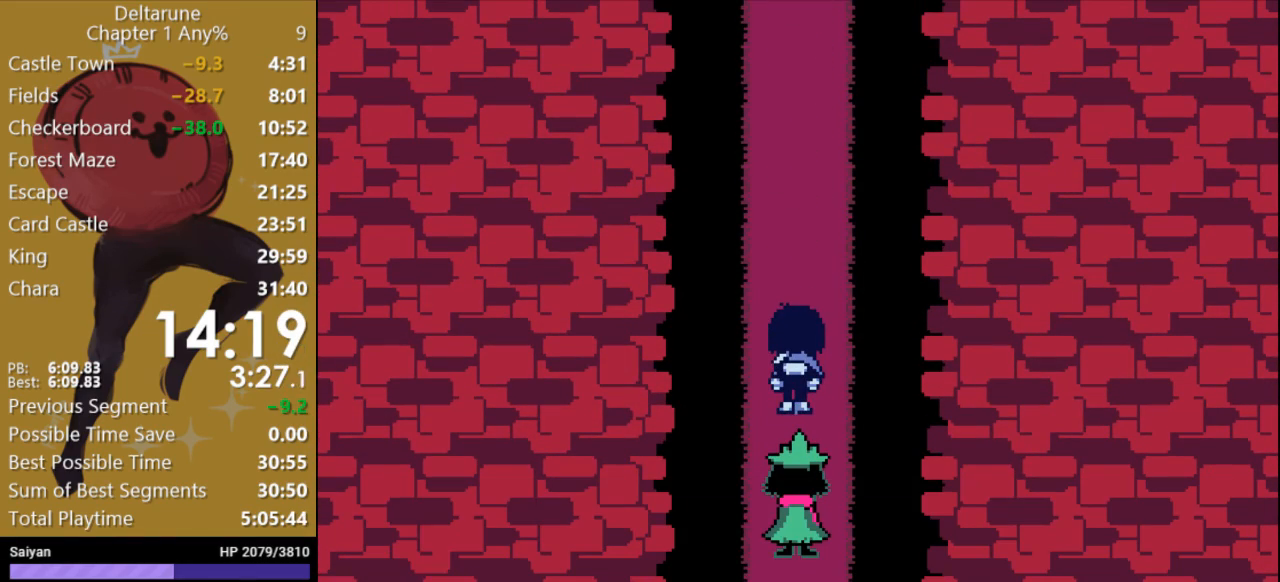
{"keys": ["up", "x"], "events": []}
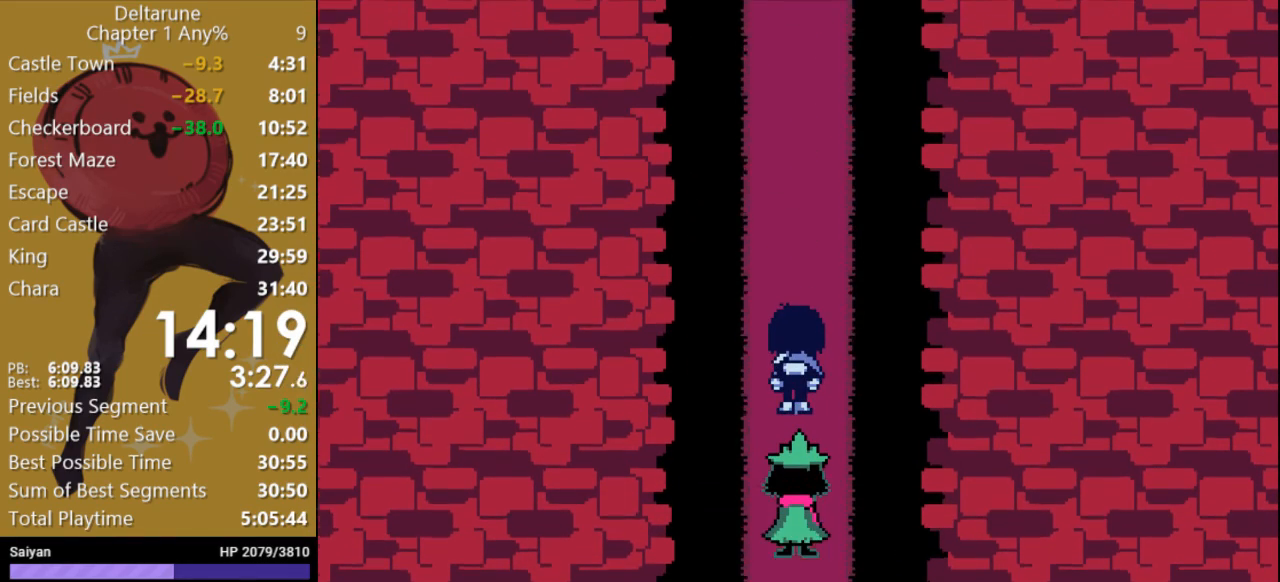
{"keys": ["up", "x"], "events": []}
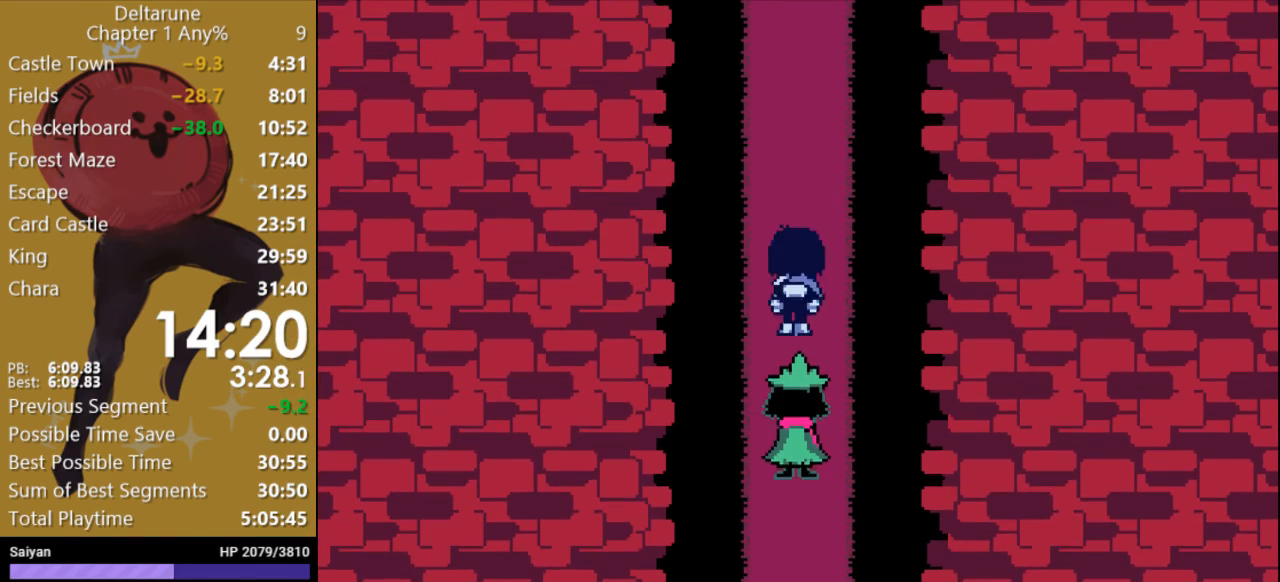
{"keys": ["up", "x"], "events": []}
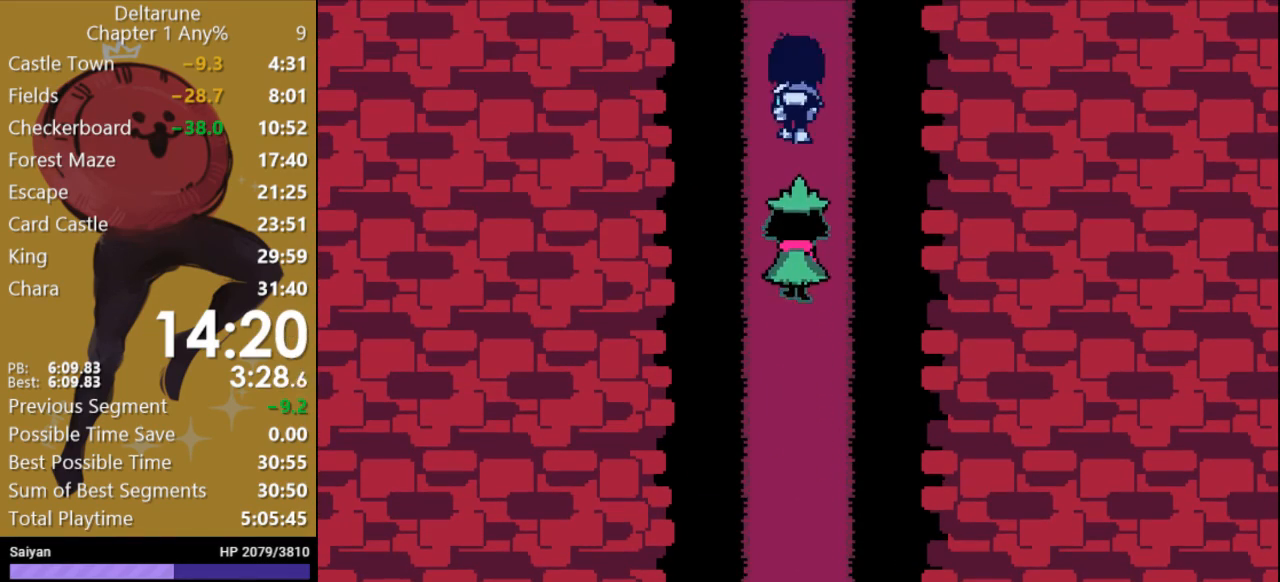
{"keys": ["up", "x"], "events": []}
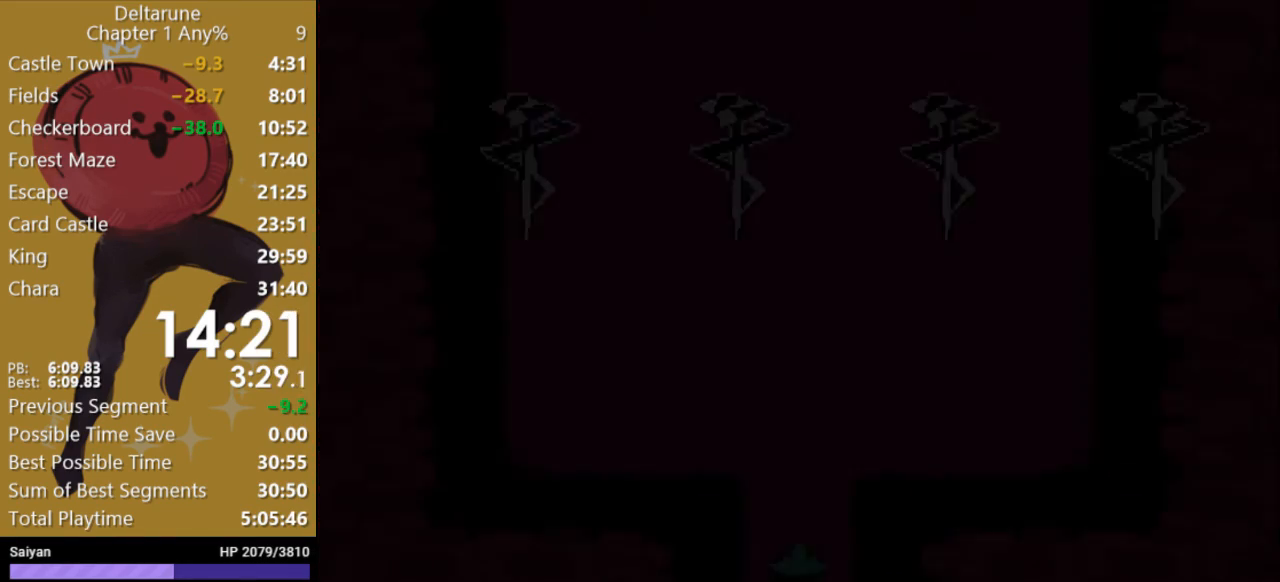
{"keys": ["up", "x"], "events": []}